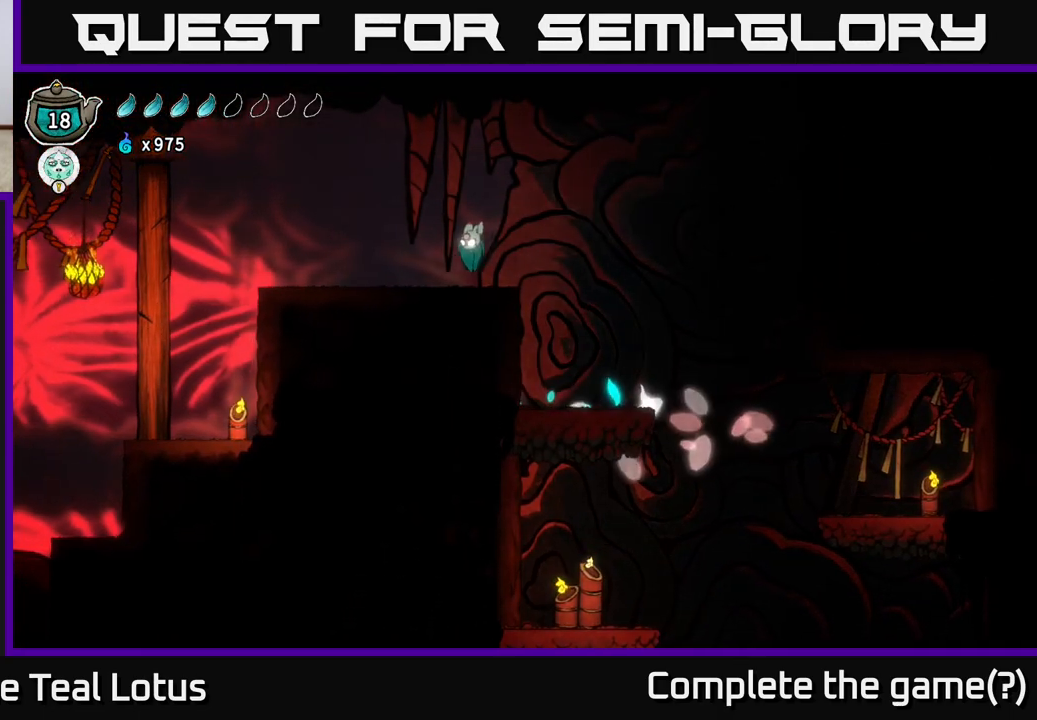
Gameplay with a controller (Xbox layout); each line is a JSON object with the inputs held at the frame after it (dt_ms = milliseconds from this image to that frame). "events" lists button and stick changes between this image and that frame as [ms after this image, input, new state], when the widget could be followed in between.
{"dt_ms": 500, "buttons": ["A", "R2"], "left_stick": "left", "right_stick": "center", "events": [[233, "R2", "down"], [367, "A", "down"]]}
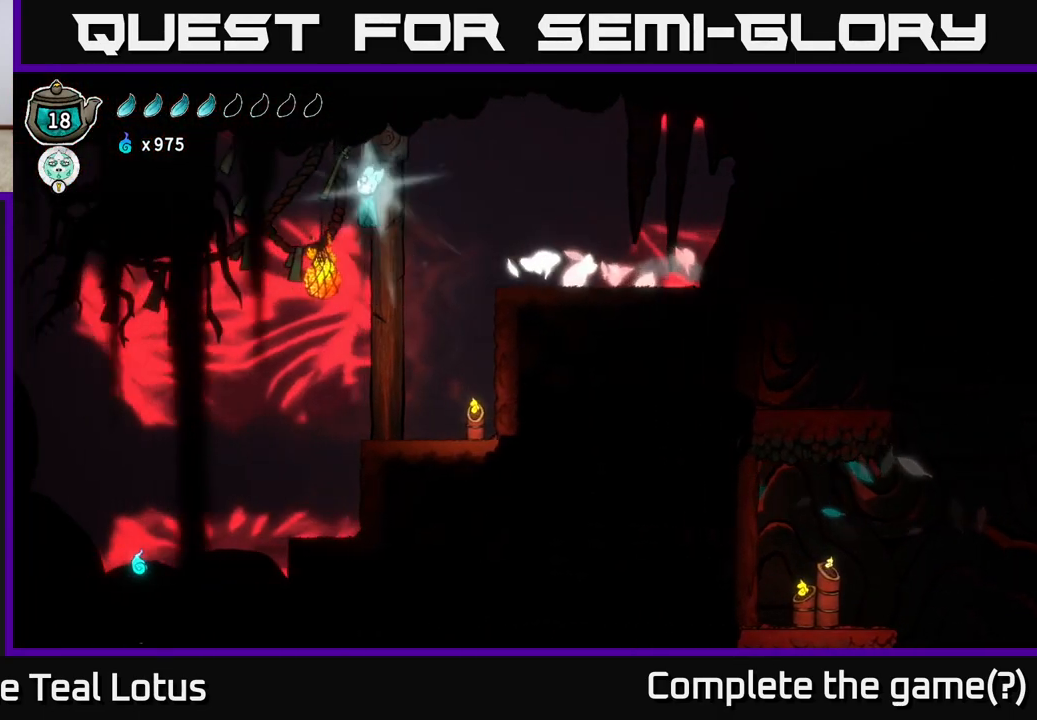
{"dt_ms": 500, "buttons": [], "left_stick": "center", "right_stick": "center", "events": [[100, "A", "up"], [183, "R2", "up"], [367, "left_stick", "center"]]}
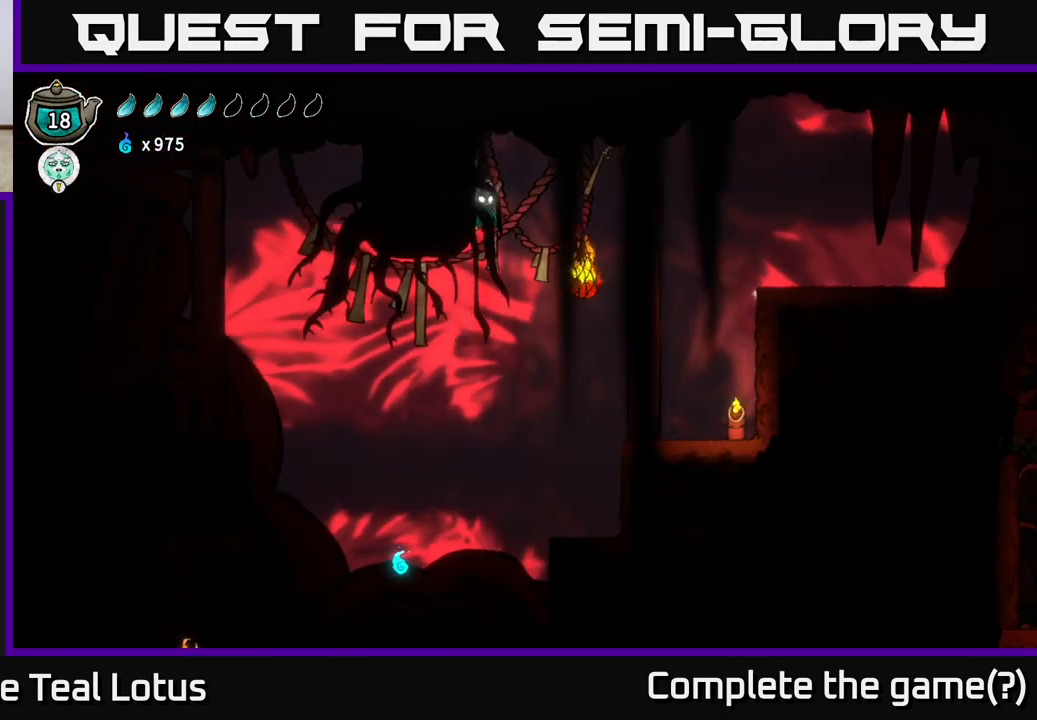
{"dt_ms": 500, "buttons": [], "left_stick": "left", "right_stick": "center", "events": [[300, "left_stick", "left"]]}
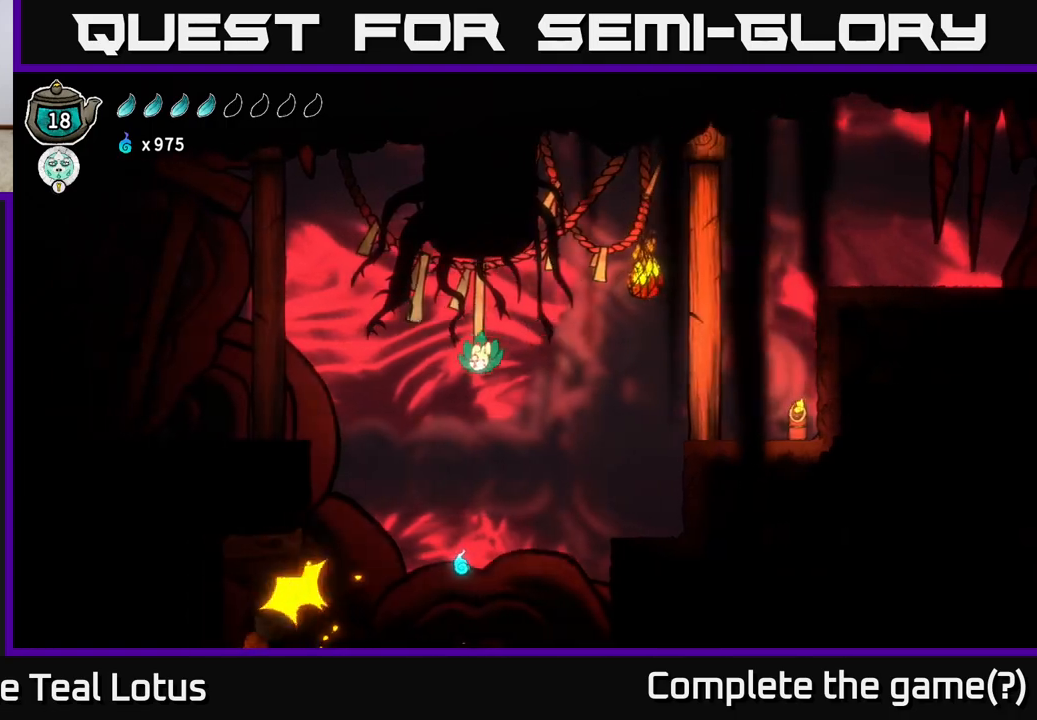
{"dt_ms": 500, "buttons": [], "left_stick": "right", "right_stick": "center", "events": [[67, "left_stick", "center"], [483, "left_stick", "right"]]}
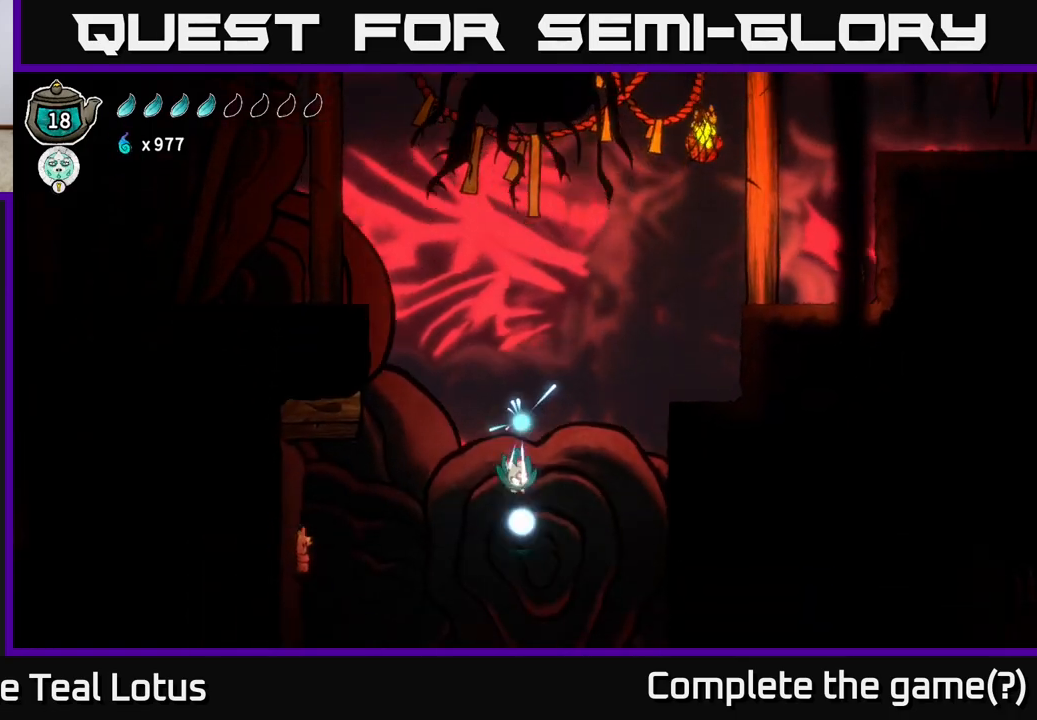
{"dt_ms": 500, "buttons": [], "left_stick": "right", "right_stick": "center", "events": [[100, "R2", "down"], [367, "R2", "up"]]}
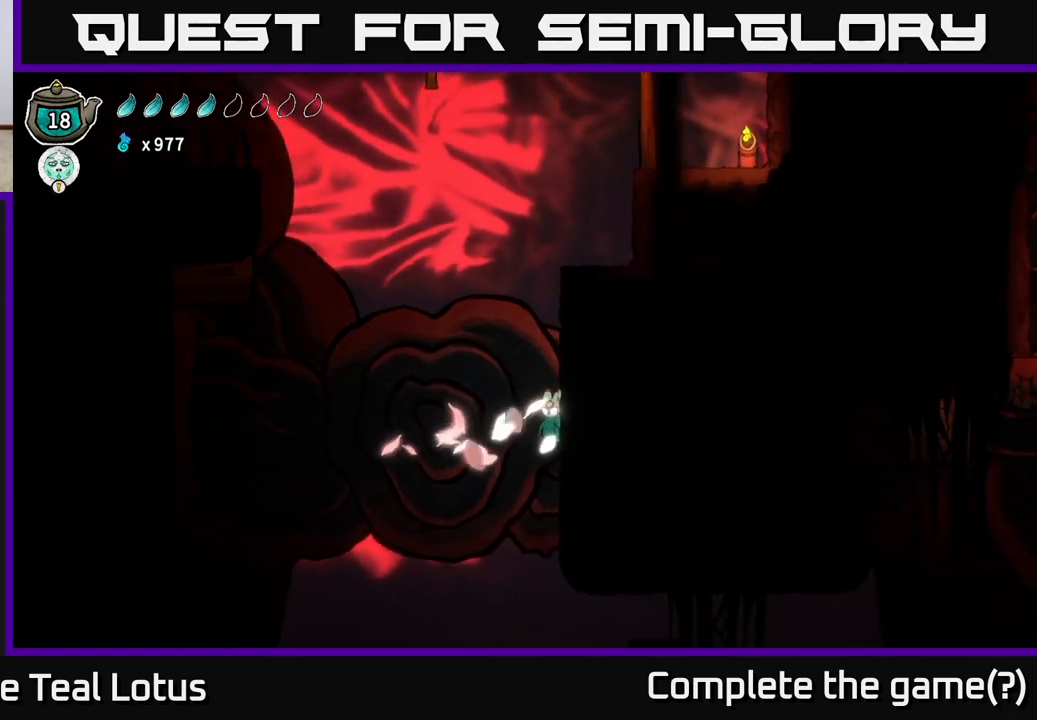
{"dt_ms": 500, "buttons": [], "left_stick": "right", "right_stick": "center", "events": [[33, "A", "down"], [350, "A", "up"]]}
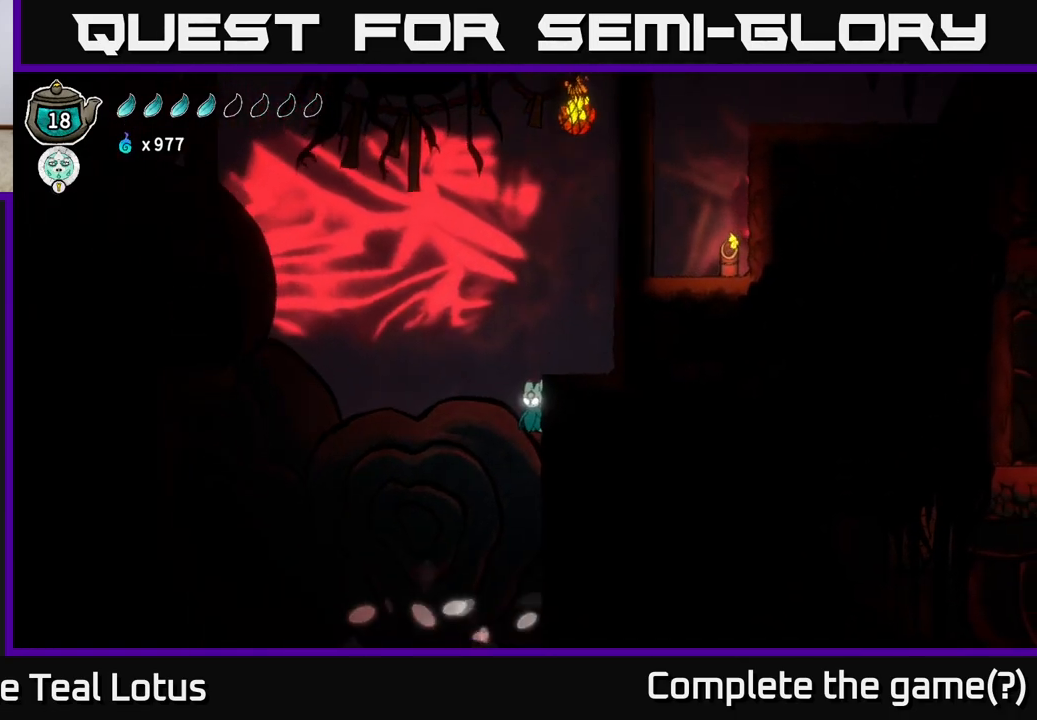
{"dt_ms": 500, "buttons": [], "left_stick": "left", "right_stick": "center", "events": [[67, "B", "down"], [233, "left_stick", "left"], [283, "B", "up"]]}
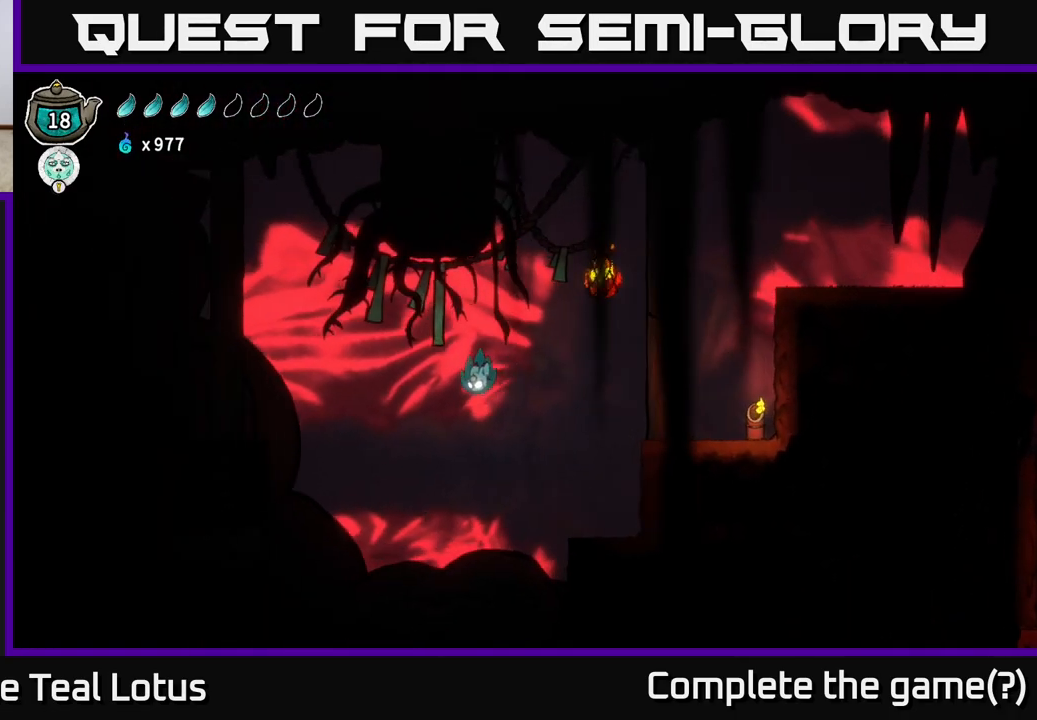
{"dt_ms": 500, "buttons": ["R2"], "left_stick": "left", "right_stick": "center", "events": [[17, "A", "down"], [233, "A", "up"], [283, "R2", "down"]]}
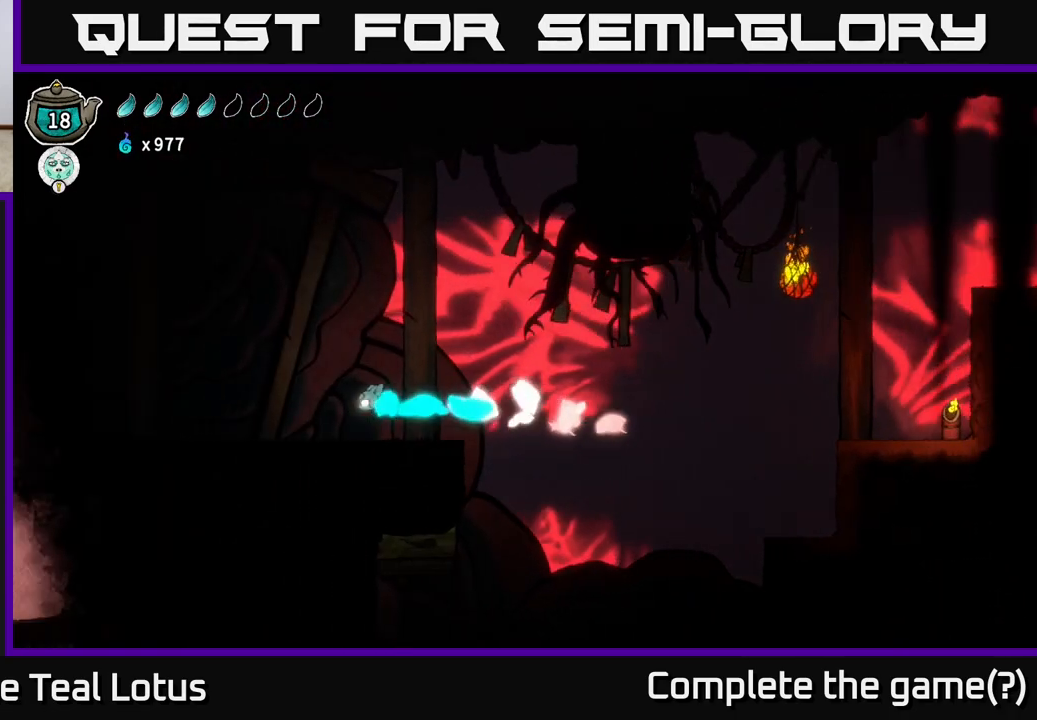
{"dt_ms": 500, "buttons": ["A", "R2"], "left_stick": "left", "right_stick": "center", "events": [[100, "R2", "up"], [433, "R2", "down"], [500, "A", "down"]]}
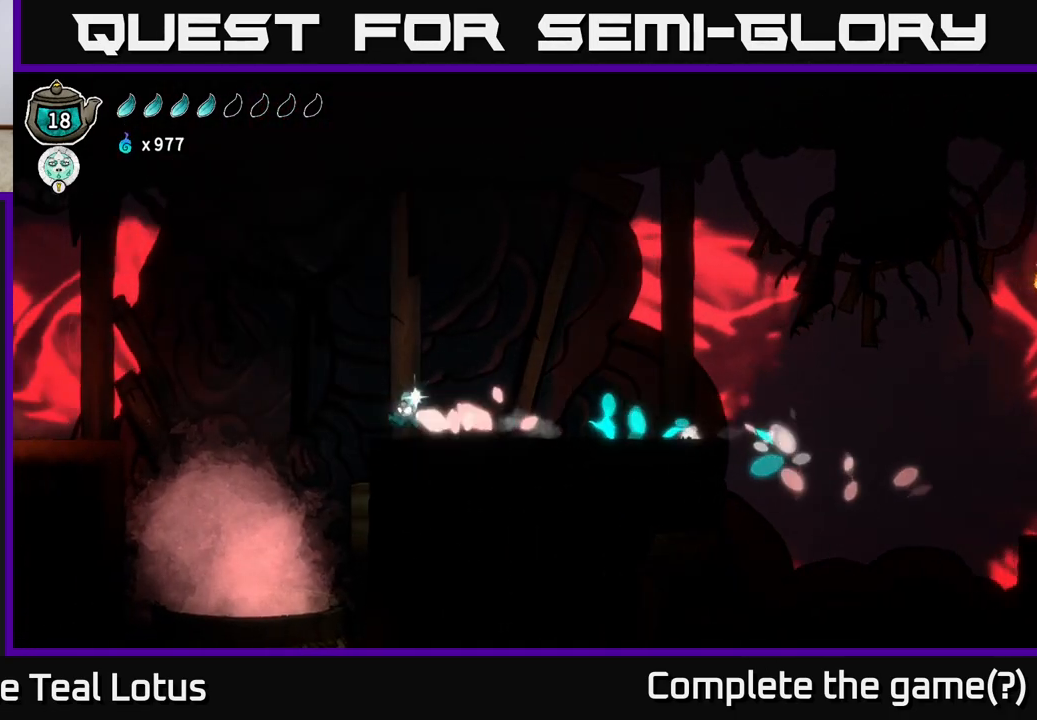
{"dt_ms": 500, "buttons": [], "left_stick": "left", "right_stick": "center", "events": [[450, "R2", "up"], [483, "A", "up"]]}
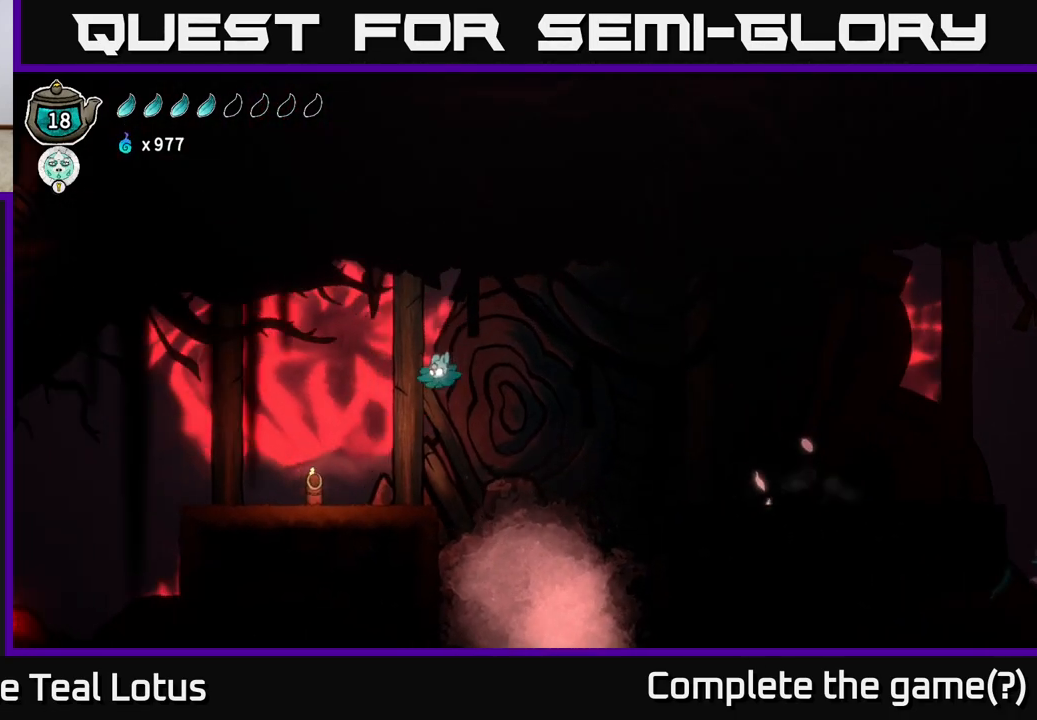
{"dt_ms": 500, "buttons": ["SELECT"], "left_stick": "center", "right_stick": "center", "events": [[317, "X", "down"], [450, "X", "up"], [450, "left_stick", "center"], [483, "SELECT", "down"]]}
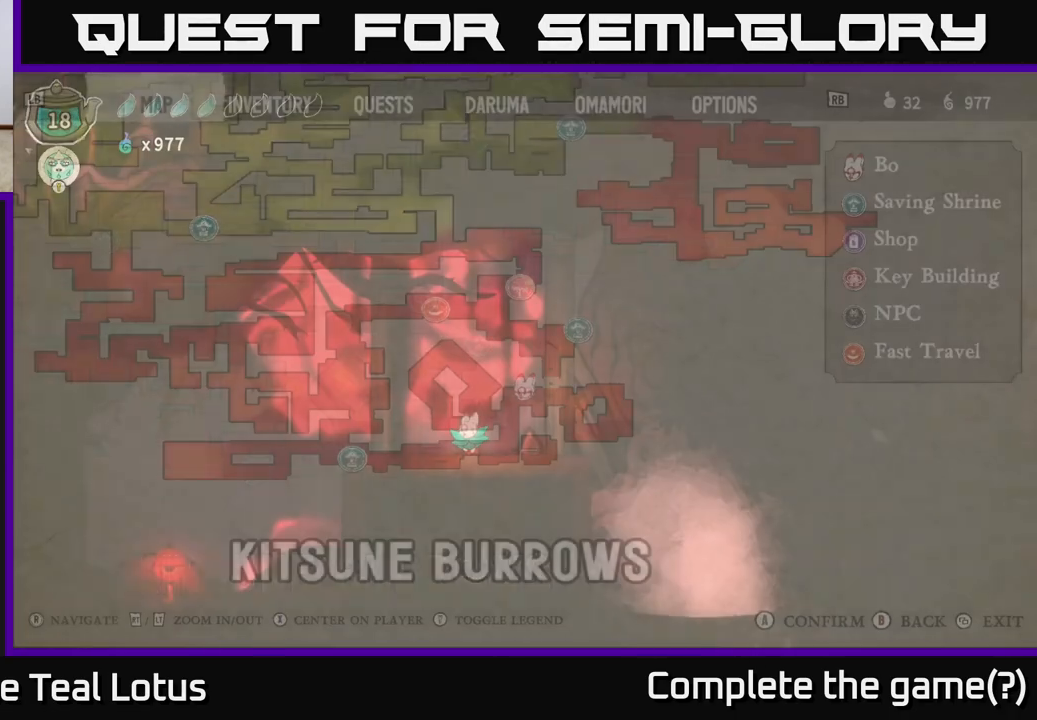
{"dt_ms": 500, "buttons": [], "left_stick": "center", "right_stick": "center", "events": [[167, "SELECT", "up"]]}
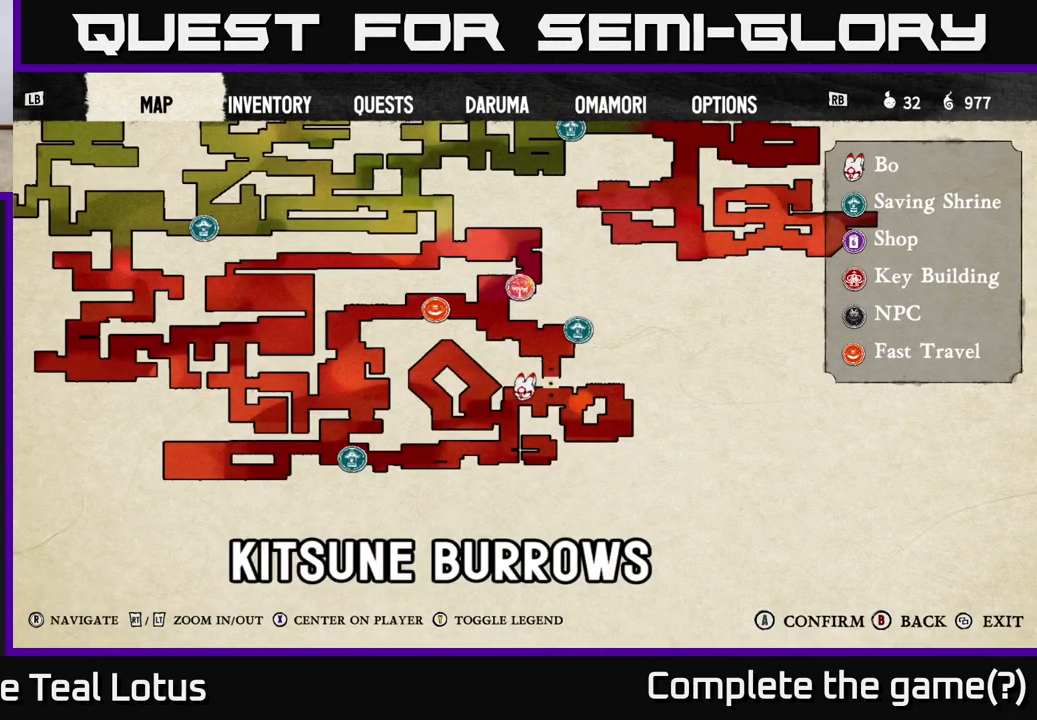
{"dt_ms": 500, "buttons": [], "left_stick": "center", "right_stick": "center", "events": []}
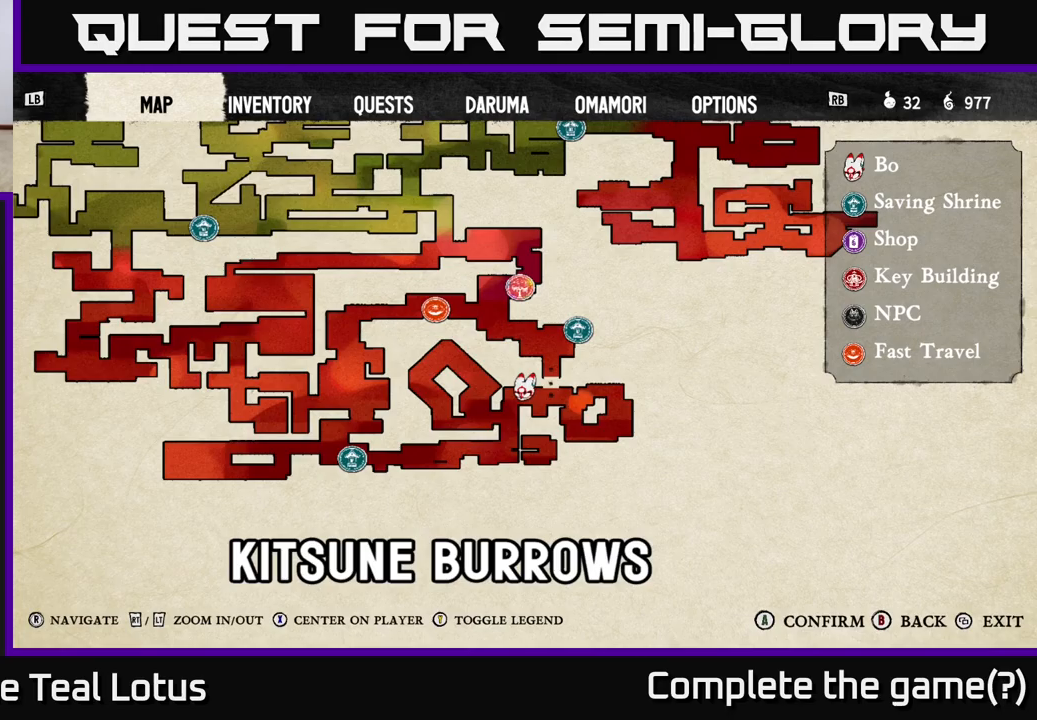
{"dt_ms": 500, "buttons": [], "left_stick": "center", "right_stick": "center", "events": []}
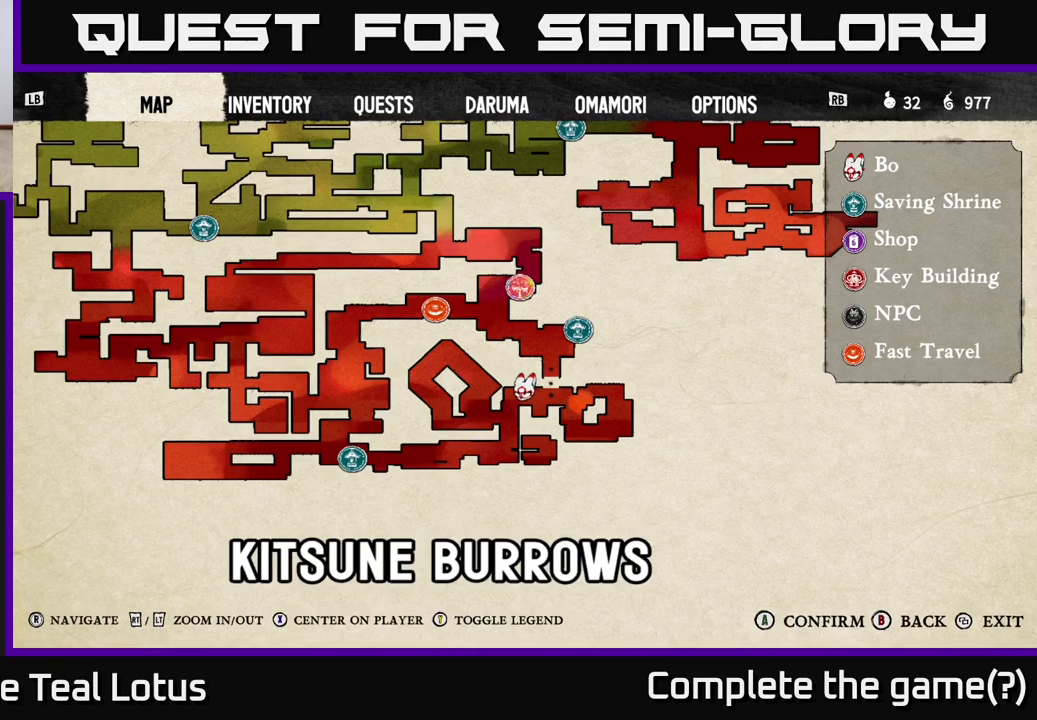
{"dt_ms": 500, "buttons": [], "left_stick": "center", "right_stick": "up-right", "events": [[483, "right_stick", "up-right"]]}
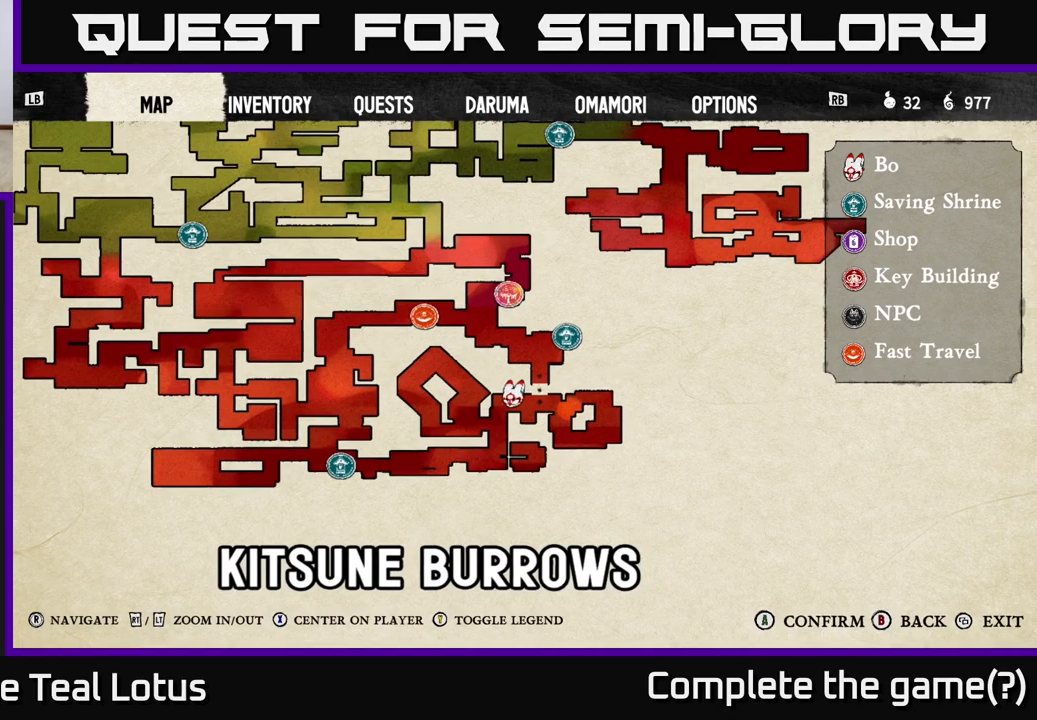
{"dt_ms": 500, "buttons": [], "left_stick": "center", "right_stick": "center", "events": [[300, "right_stick", "center"]]}
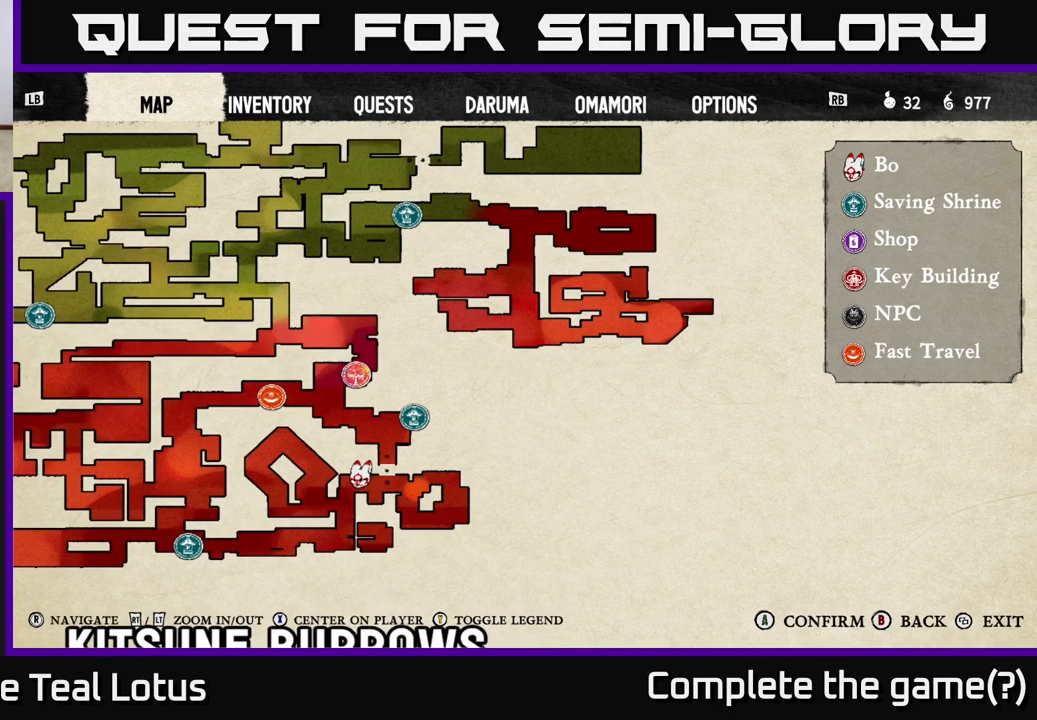
{"dt_ms": 500, "buttons": [], "left_stick": "center", "right_stick": "center", "events": []}
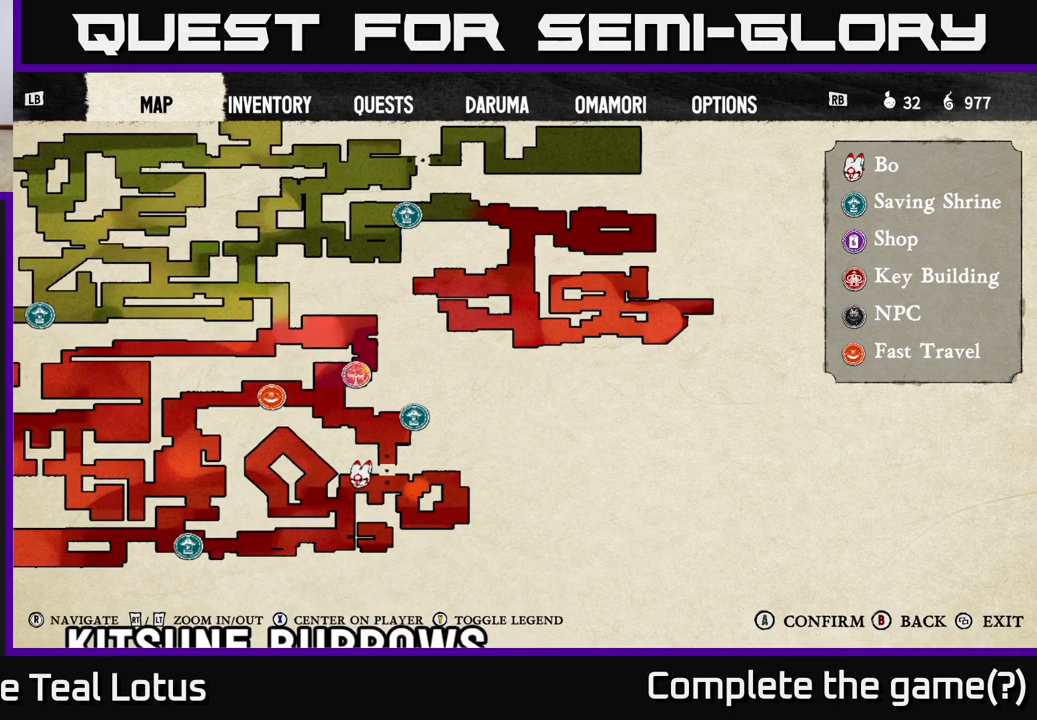
{"dt_ms": 500, "buttons": [], "left_stick": "center", "right_stick": "center", "events": []}
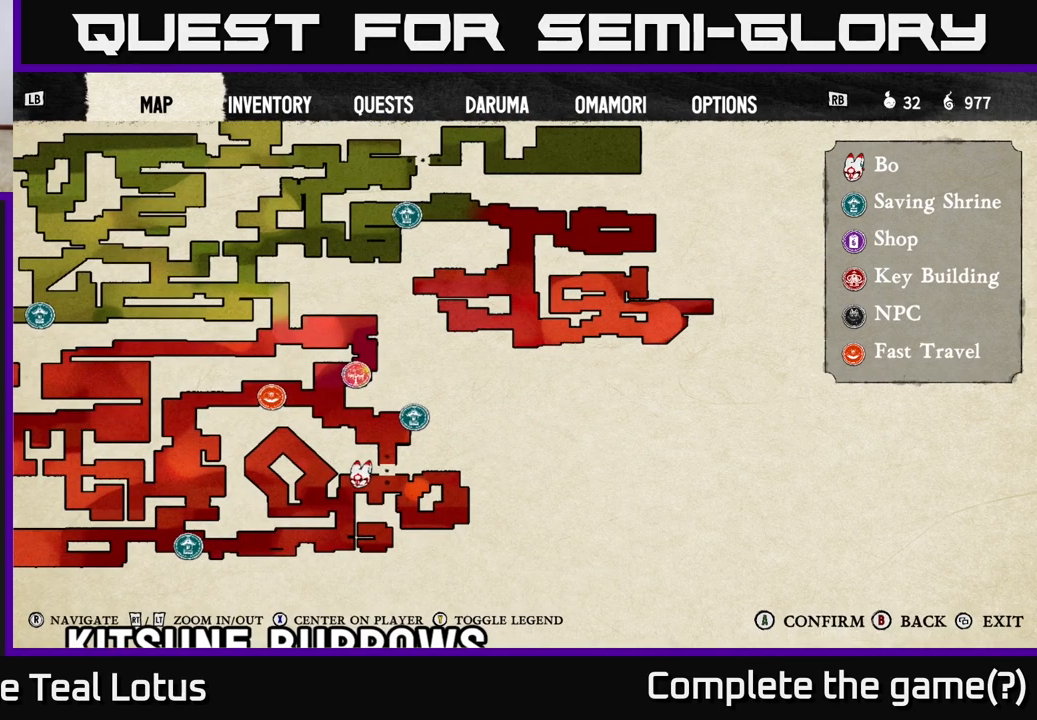
{"dt_ms": 500, "buttons": [], "left_stick": "up-left", "right_stick": "center", "events": [[250, "SELECT", "down"], [367, "SELECT", "up"], [500, "left_stick", "up-left"]]}
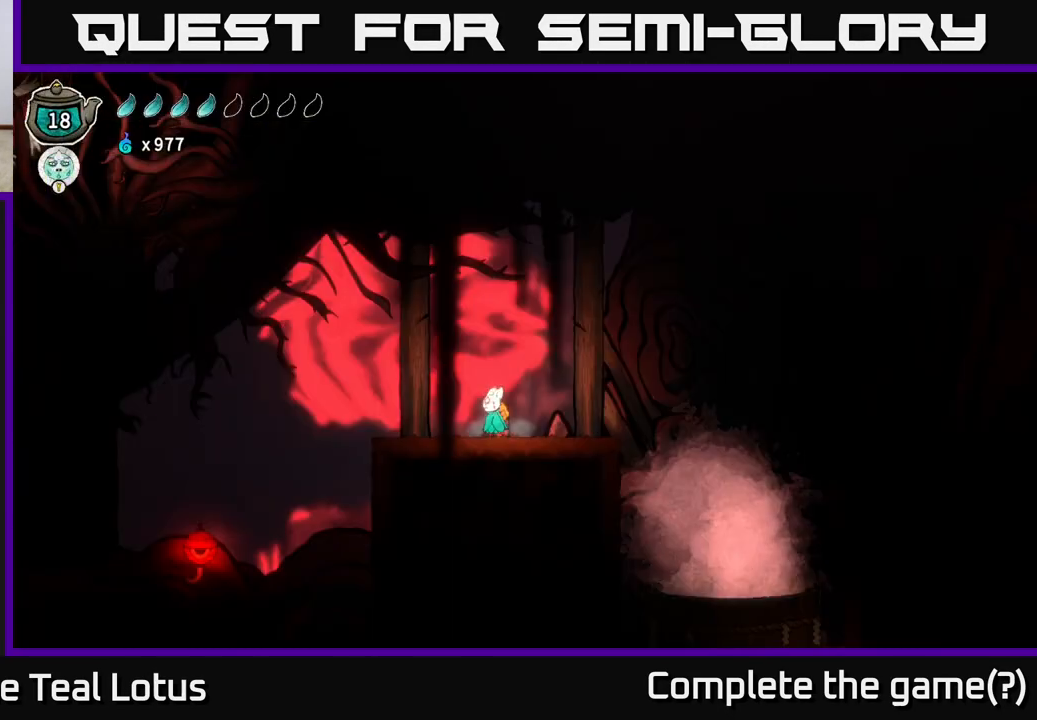
{"dt_ms": 500, "buttons": [], "left_stick": "left", "right_stick": "center", "events": [[150, "left_stick", "left"], [233, "R2", "down"], [467, "R2", "up"]]}
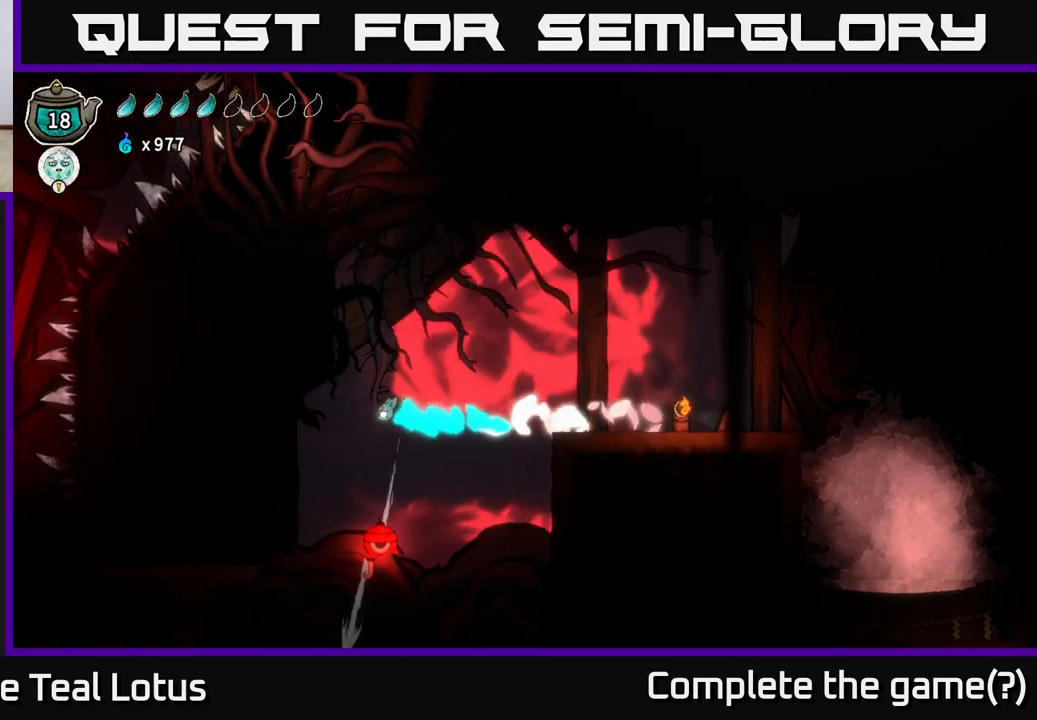
{"dt_ms": 500, "buttons": [], "left_stick": "center", "right_stick": "center", "events": [[183, "left_stick", "center"]]}
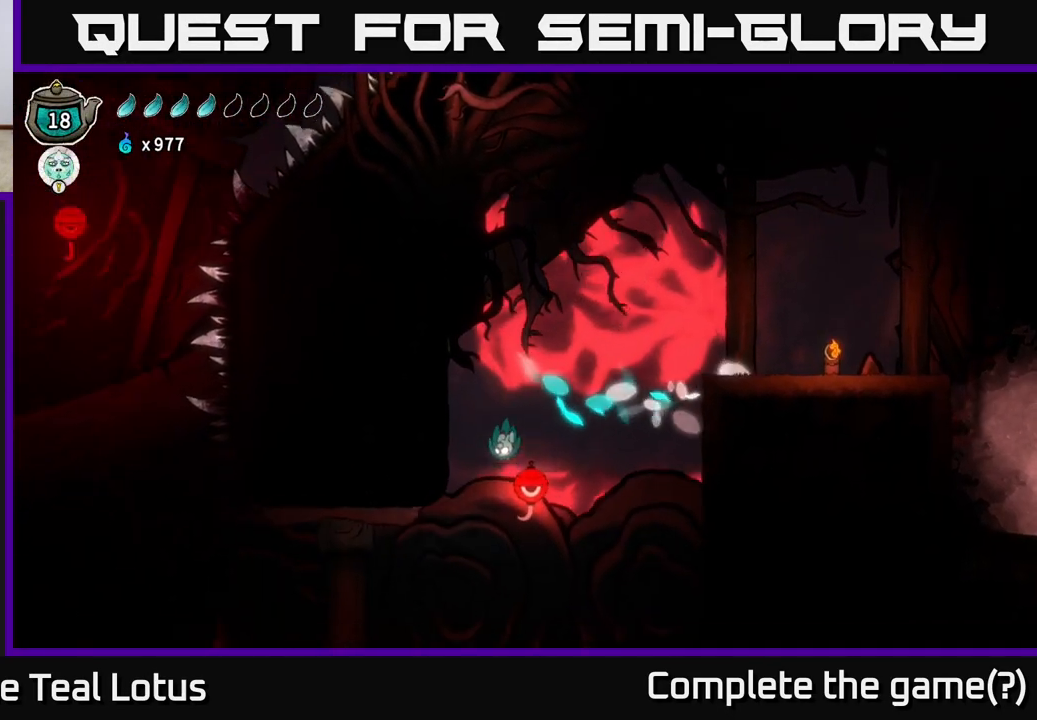
{"dt_ms": 1000, "buttons": [], "left_stick": "left", "right_stick": "center"}
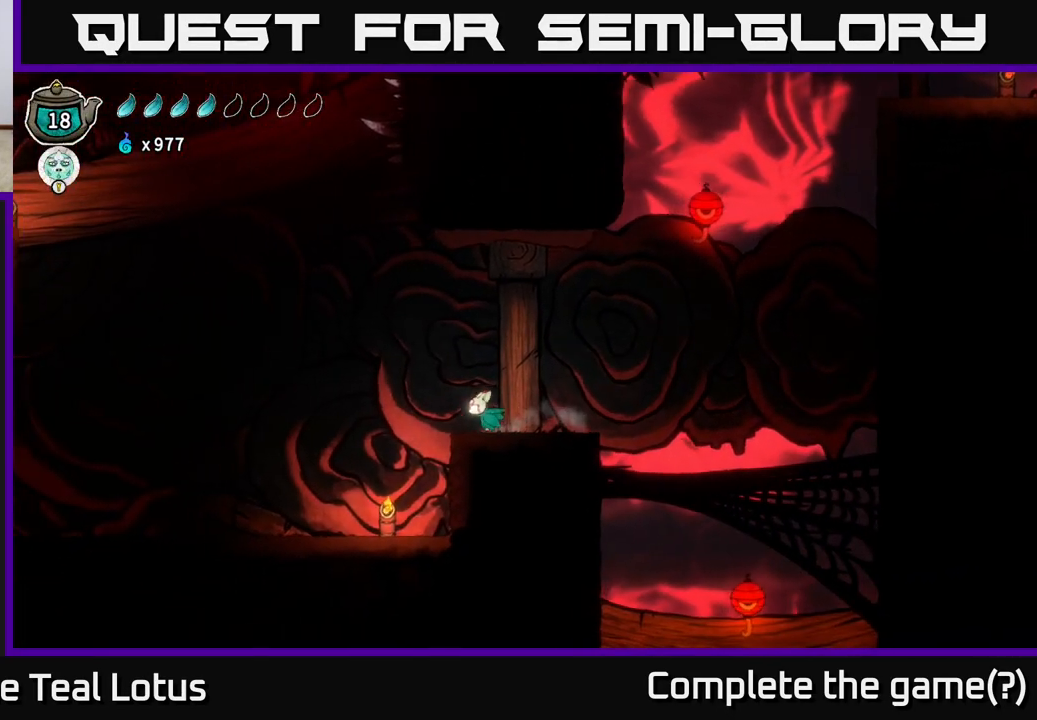
{"dt_ms": 500, "buttons": ["A", "R2"], "left_stick": "left", "right_stick": "center", "events": [[100, "R2", "down"], [183, "A", "down"]]}
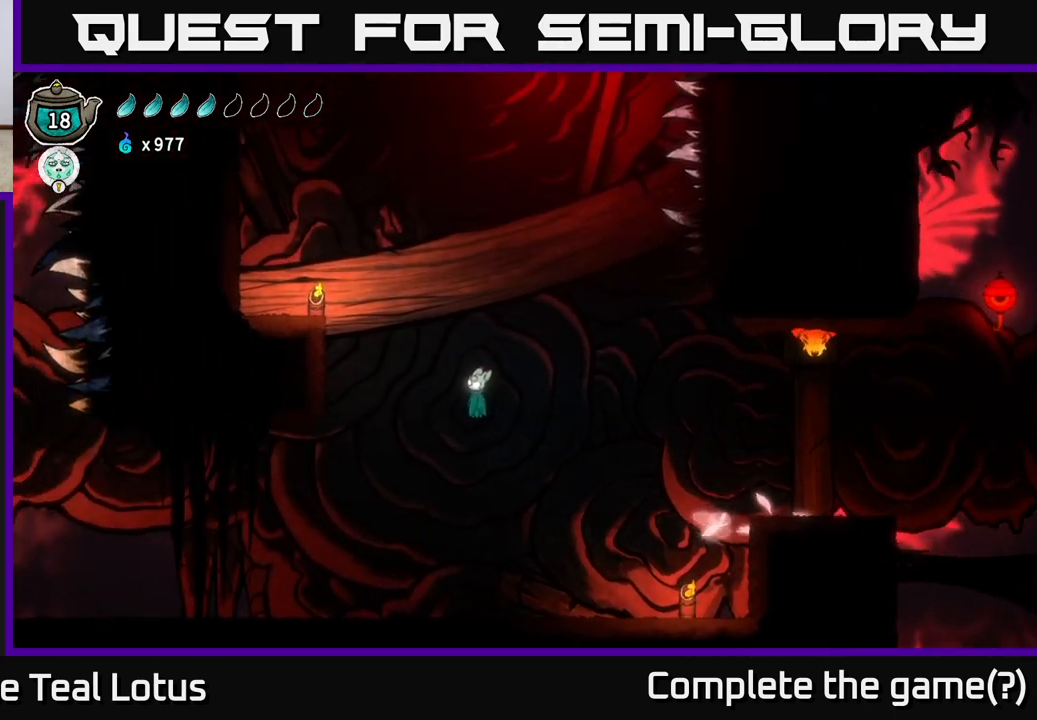
{"dt_ms": 500, "buttons": [], "left_stick": "left", "right_stick": "center", "events": [[83, "A", "up"], [117, "R2", "up"]]}
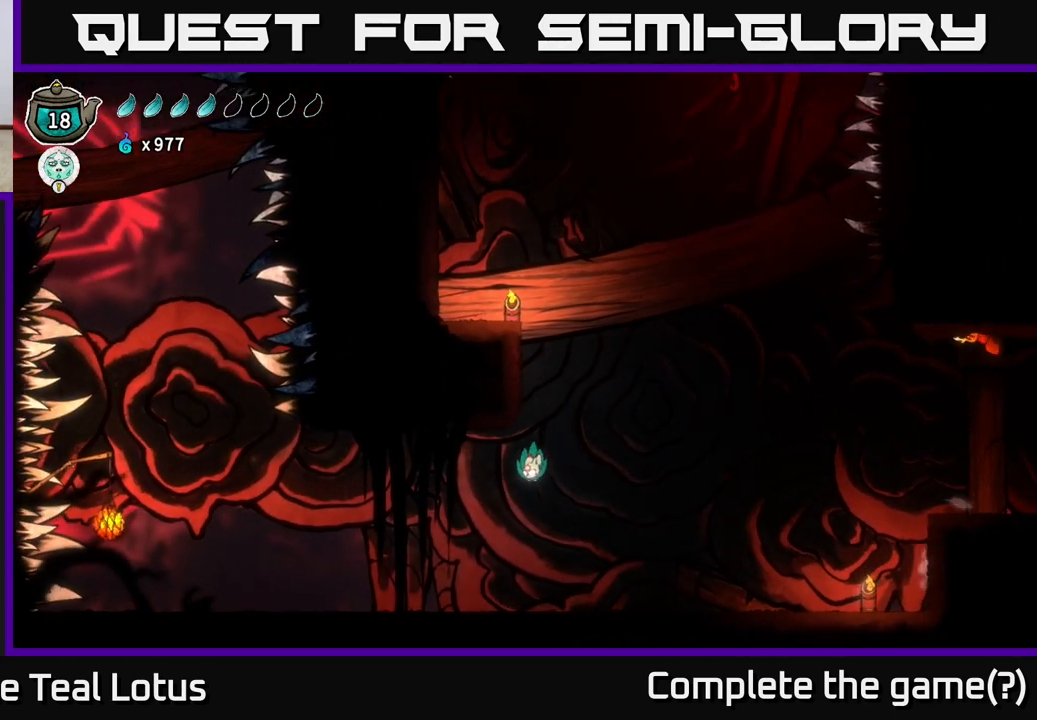
{"dt_ms": 500, "buttons": [], "left_stick": "left", "right_stick": "center", "events": []}
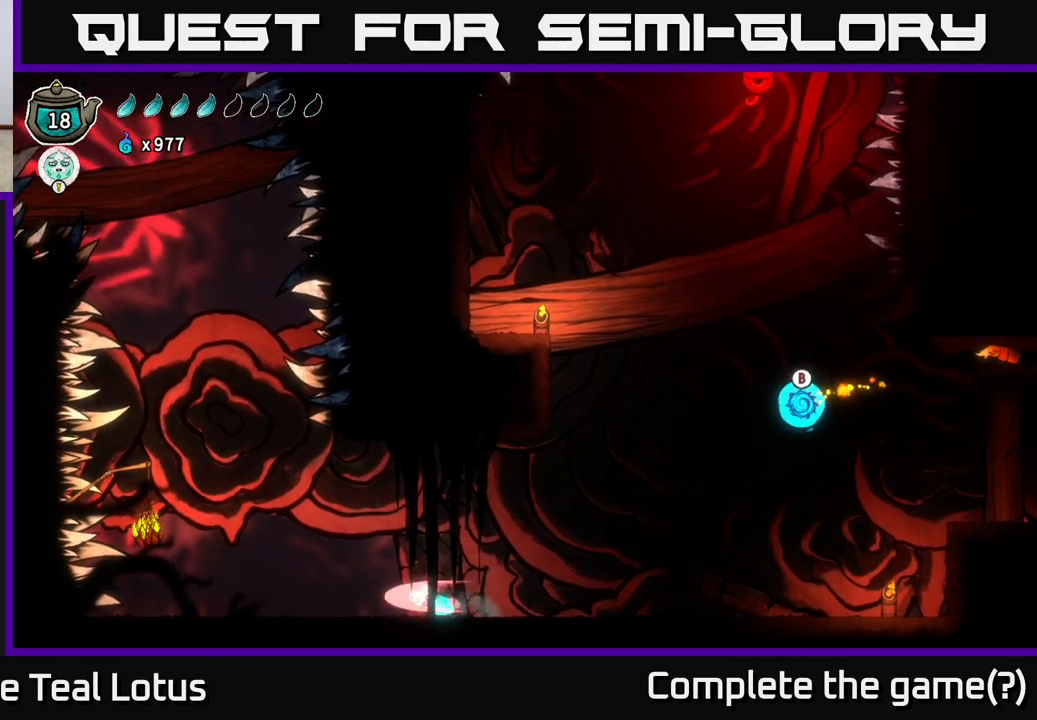
{"dt_ms": 500, "buttons": [], "left_stick": "center", "right_stick": "center", "events": [[17, "R2", "down"], [217, "R2", "up"], [300, "left_stick", "center"]]}
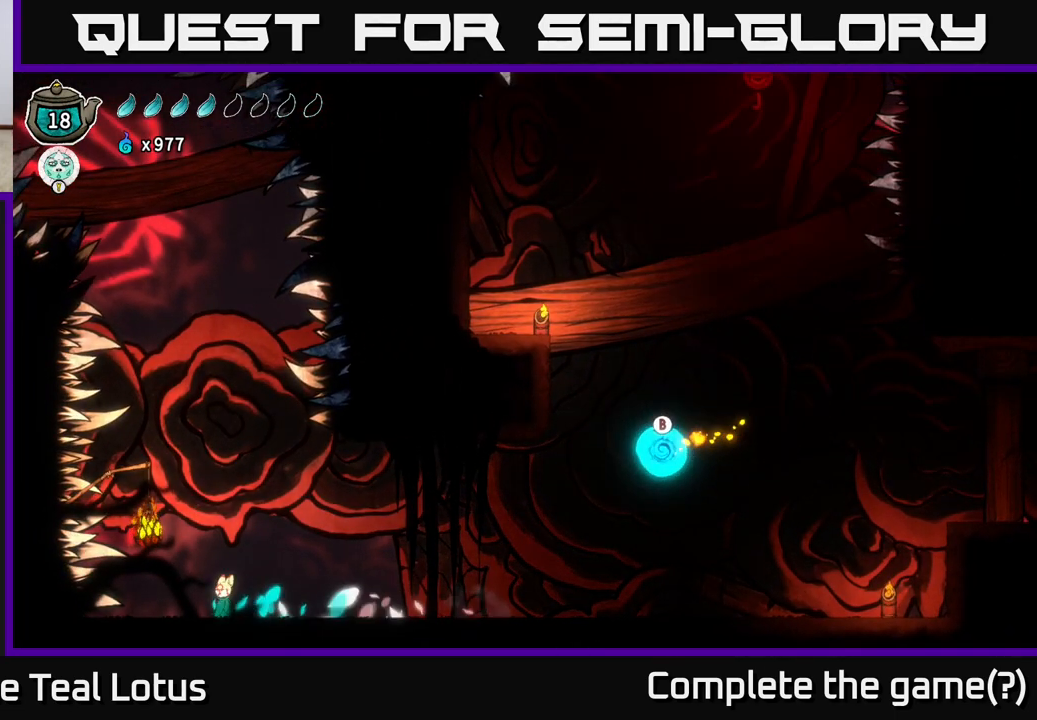
{"dt_ms": 500, "buttons": ["A"], "left_stick": "center", "right_stick": "center", "events": [[167, "left_stick", "left"], [317, "left_stick", "center"], [383, "A", "down"]]}
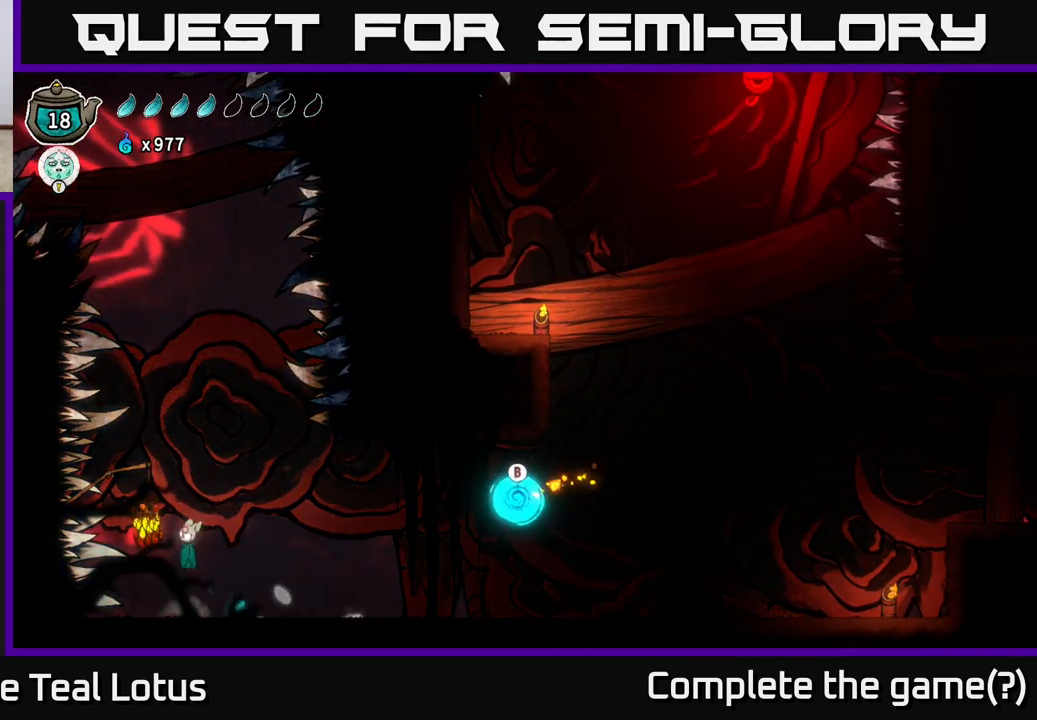
{"dt_ms": 500, "buttons": [], "left_stick": "center", "right_stick": "center", "events": [[117, "left_stick", "down"], [167, "X", "down"], [233, "A", "up"], [383, "X", "up"], [467, "left_stick", "center"]]}
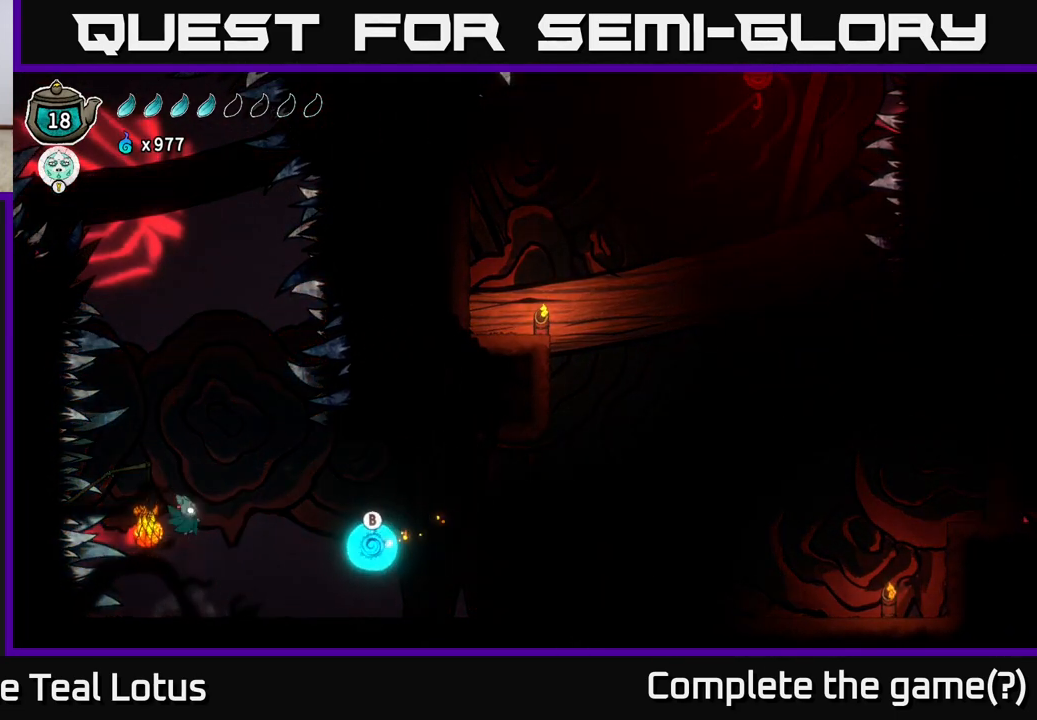
{"dt_ms": 500, "buttons": ["A"], "left_stick": "up-left", "right_stick": "center", "events": [[83, "A", "down"], [350, "A", "up"], [400, "left_stick", "up-left"], [417, "A", "down"]]}